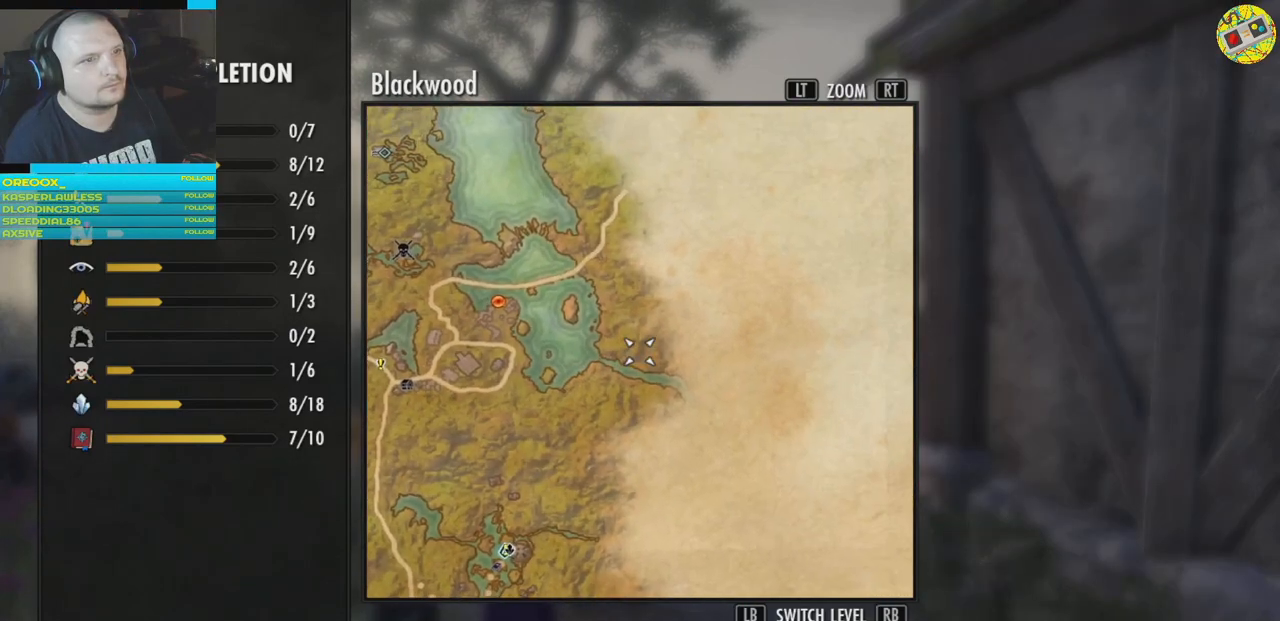
Gameplay with a controller (Xbox layout); each line is a JSON object with the inputs held at the frame after it. "events" lists button and stick changes between this image and that frame as [ms after this image, input, new state], when the widget could be followed in between.
{"buttons": [], "left_stick": "down-left", "right_stick": "center", "events": [[50, "left_stick", "left"], [234, "L2", "up"], [350, "left_stick", "down-left"]]}
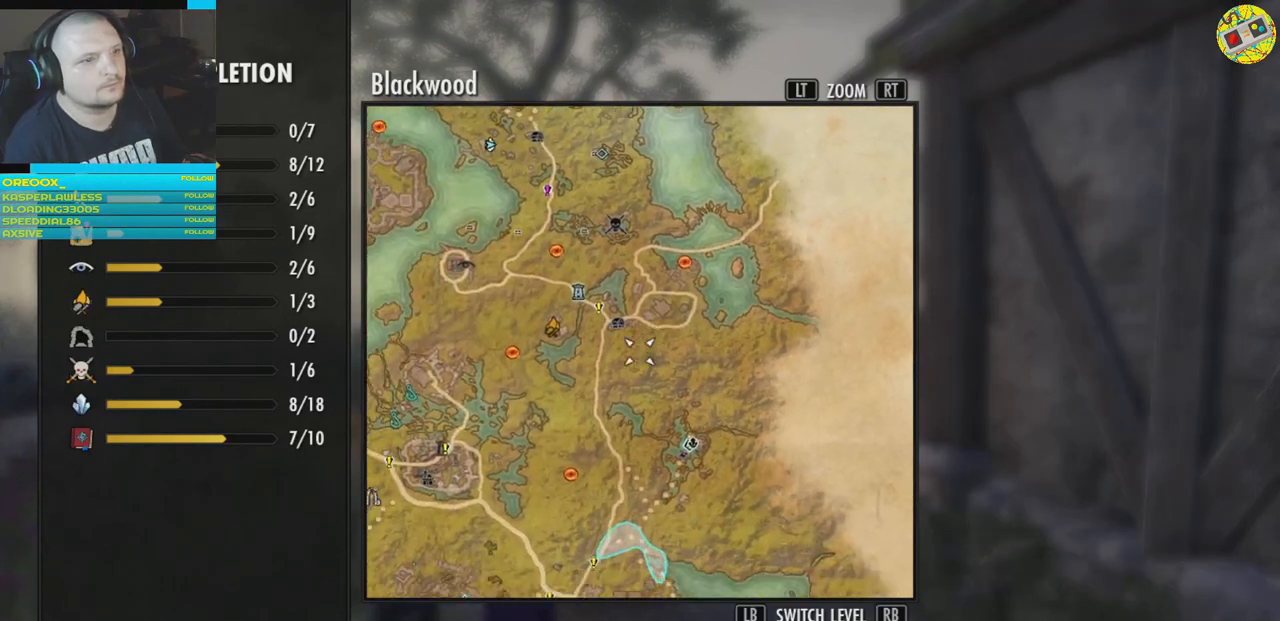
{"buttons": [], "left_stick": "center", "right_stick": "center", "events": [[283, "left_stick", "center"]]}
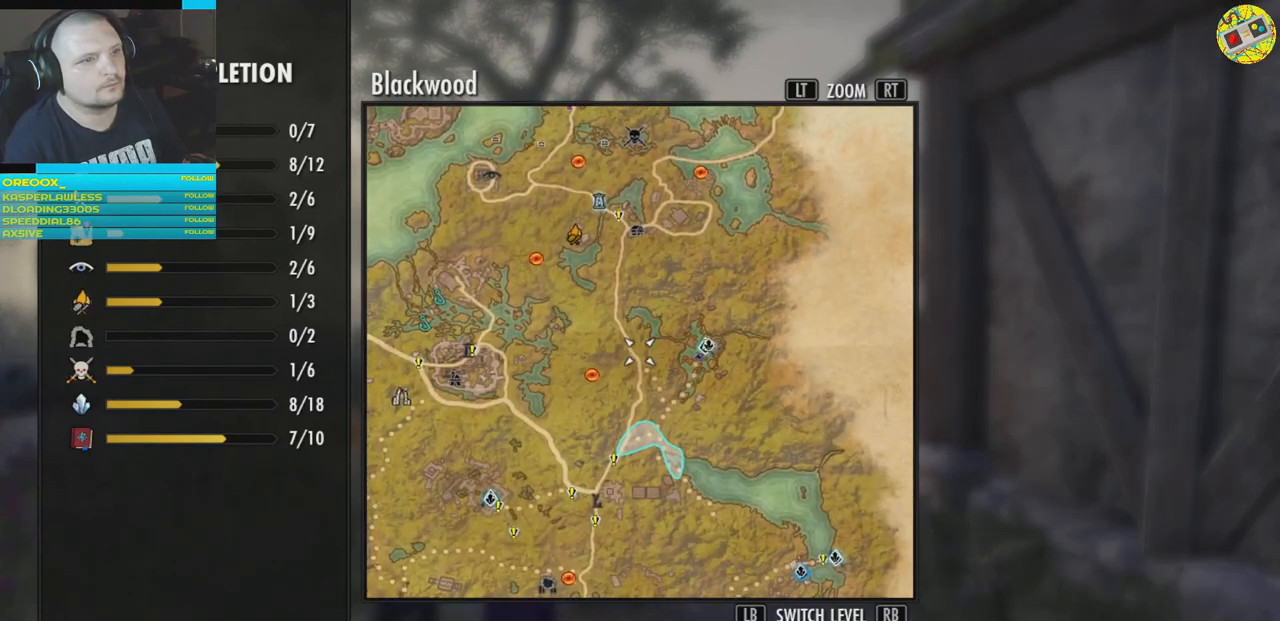
{"buttons": [], "left_stick": "center", "right_stick": "center", "events": []}
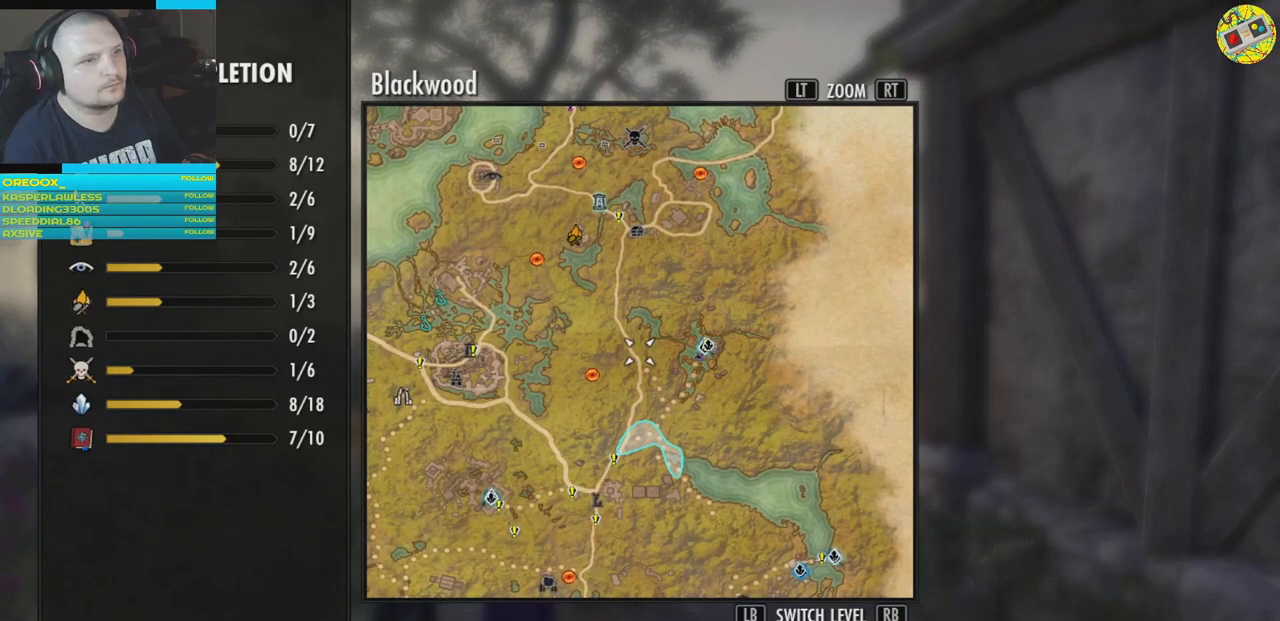
{"buttons": [], "left_stick": "right", "right_stick": "center", "events": [[367, "left_stick", "right"]]}
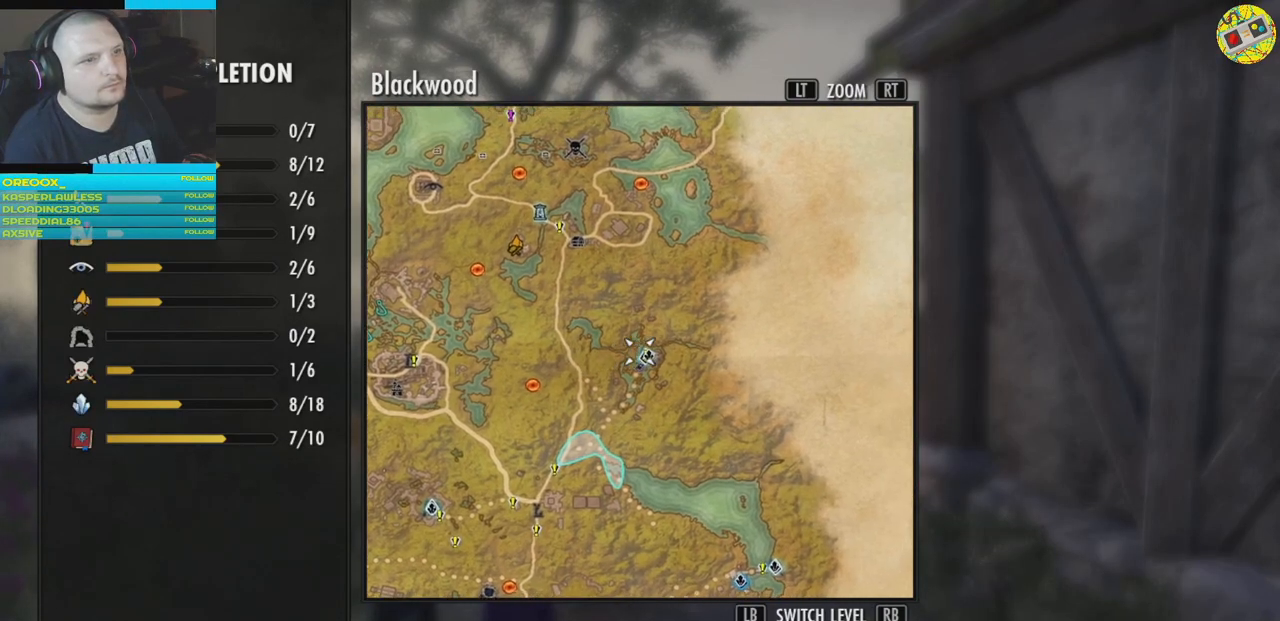
{"buttons": [], "left_stick": "center", "right_stick": "center", "events": [[100, "left_stick", "center"], [367, "left_stick", "left"], [484, "left_stick", "center"]]}
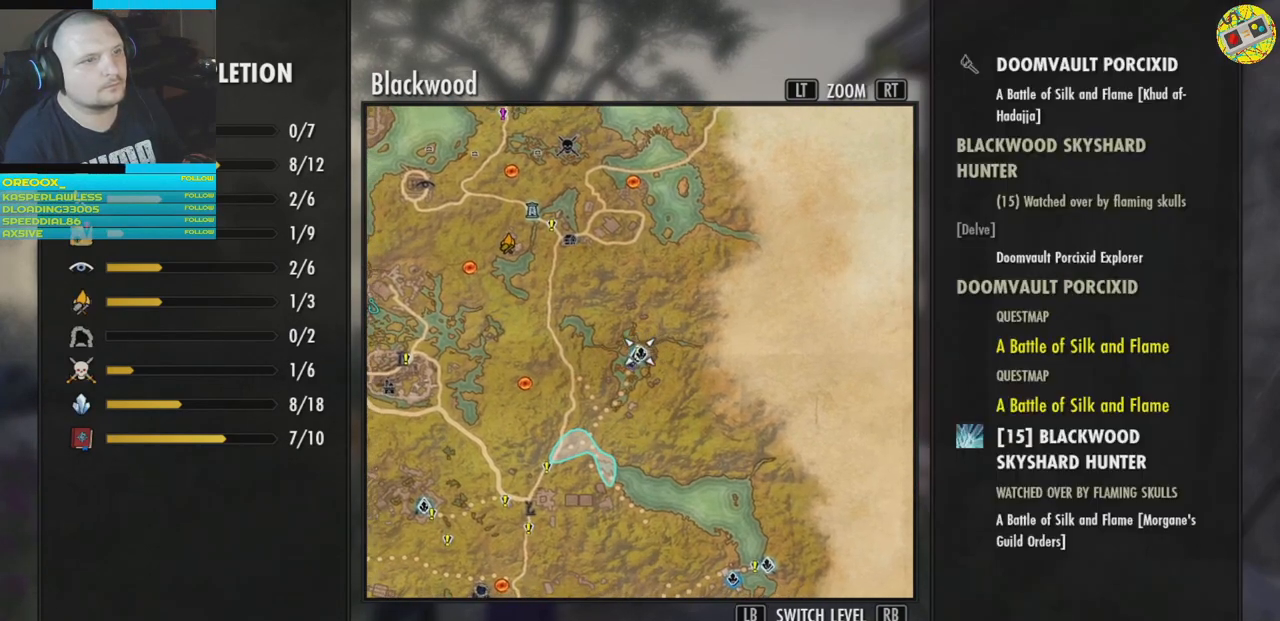
{"buttons": ["R2"], "left_stick": "center", "right_stick": "center", "events": [[450, "R2", "down"]]}
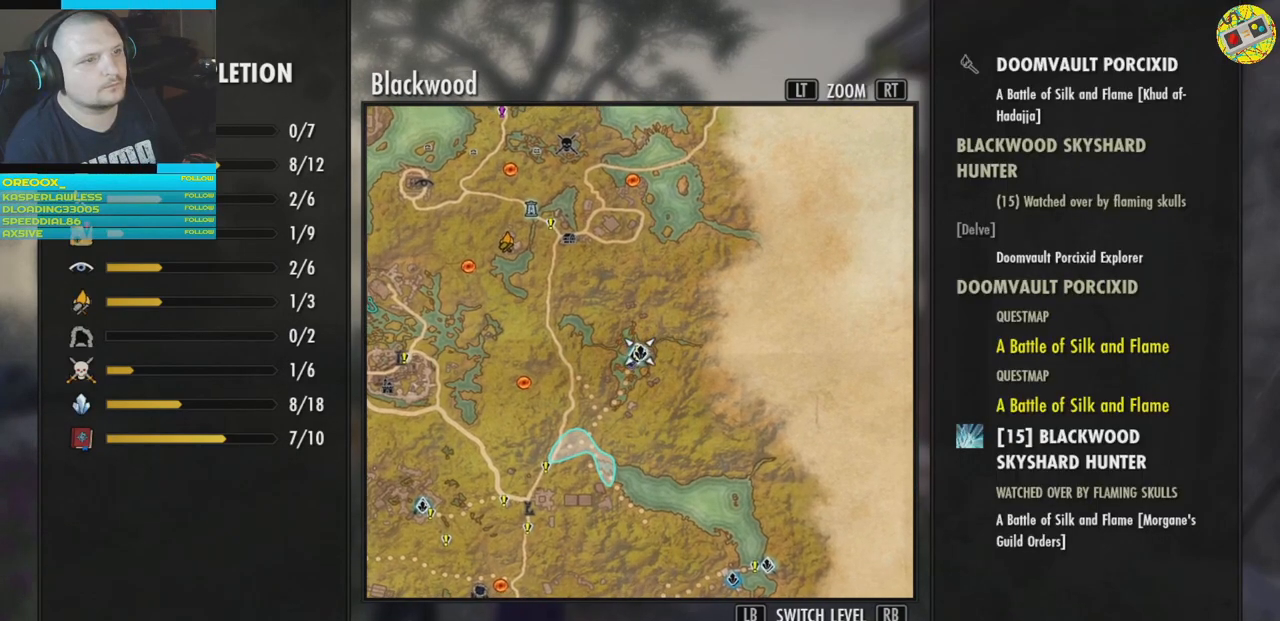
{"buttons": ["R2"], "left_stick": "center", "right_stick": "center", "events": []}
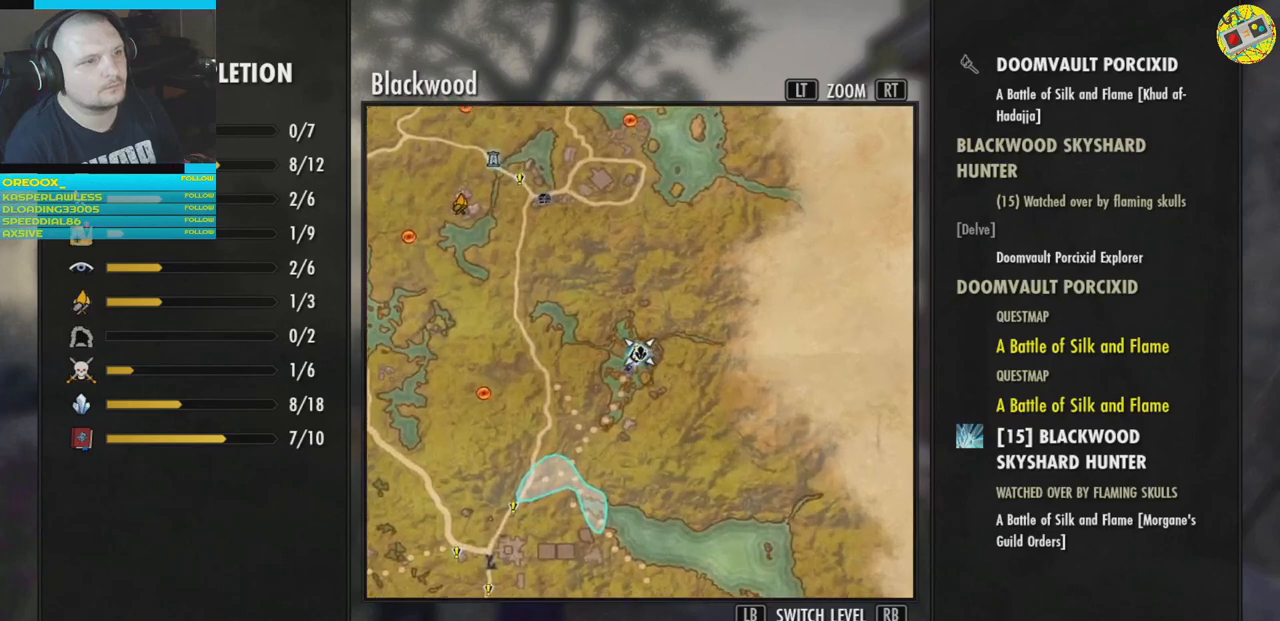
{"buttons": ["R2"], "left_stick": "center", "right_stick": "center", "events": []}
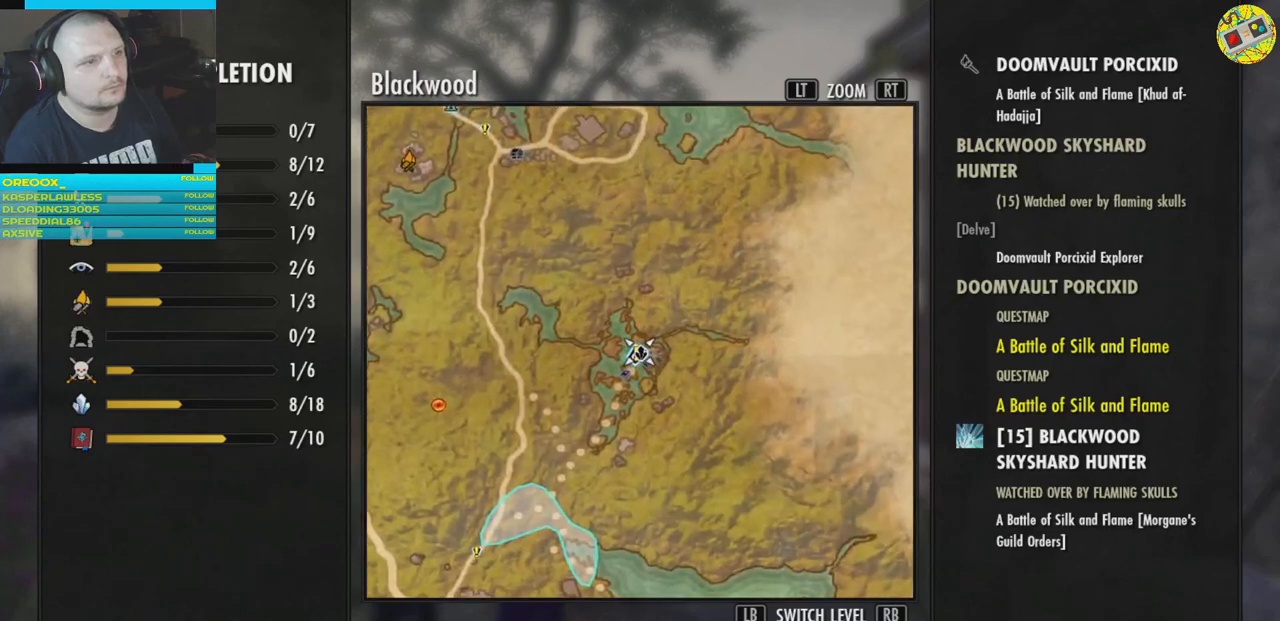
{"buttons": [], "left_stick": "center", "right_stick": "center", "events": [[167, "R2", "up"], [200, "left_stick", "left"], [350, "left_stick", "center"]]}
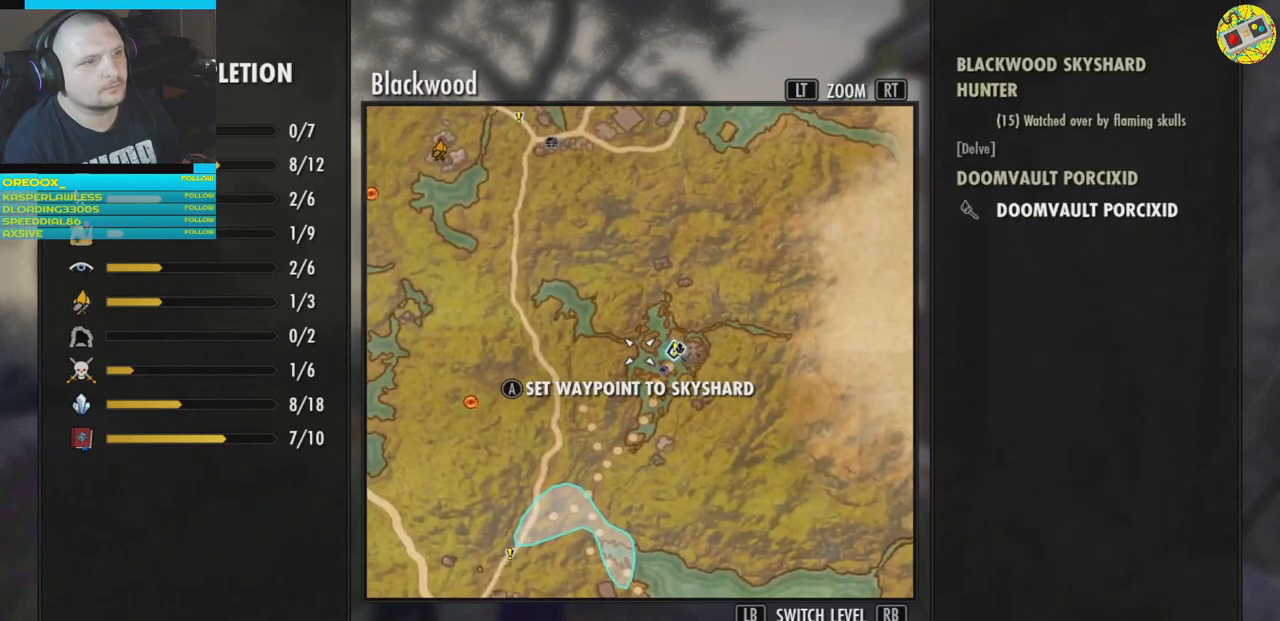
{"buttons": [], "left_stick": "center", "right_stick": "center", "events": []}
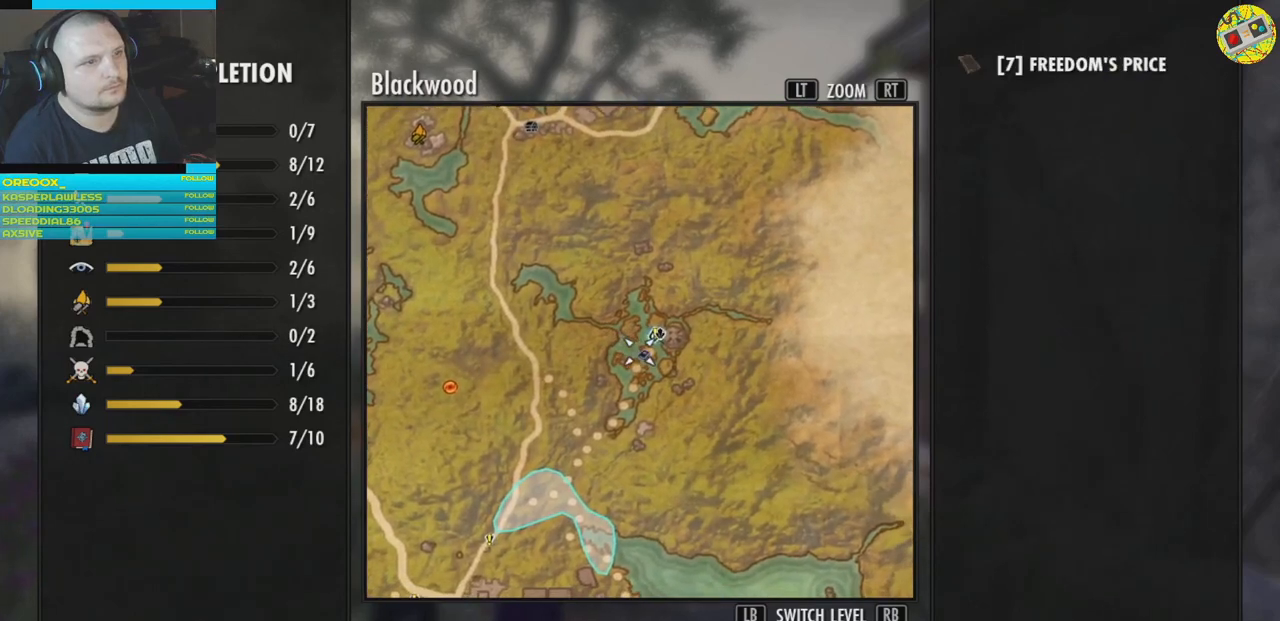
{"buttons": [], "left_stick": "up-left", "right_stick": "center", "events": [[501, "left_stick", "up-left"]]}
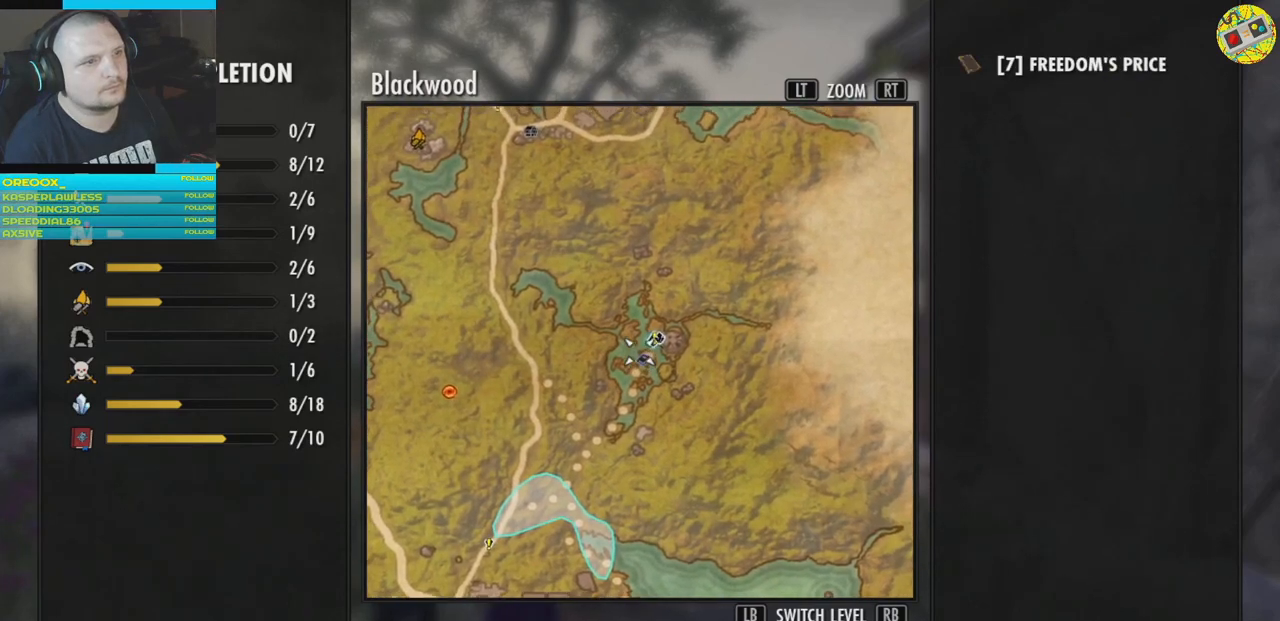
{"buttons": [], "left_stick": "left", "right_stick": "center", "events": [[400, "left_stick", "left"]]}
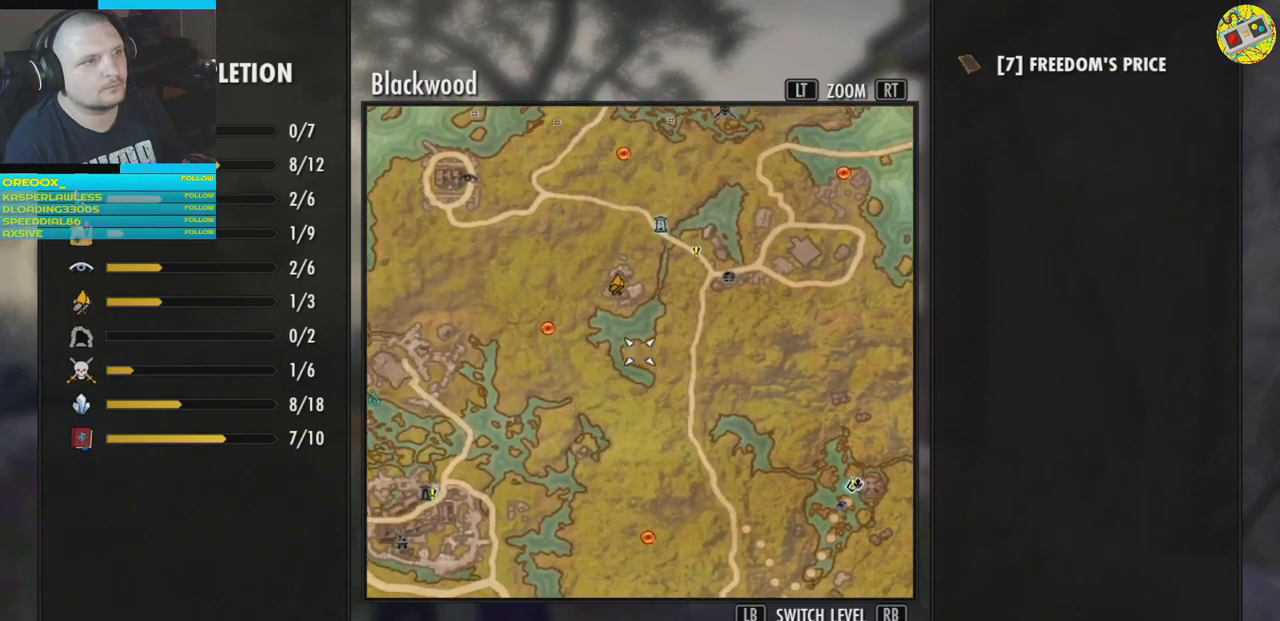
{"buttons": [], "left_stick": "up-left", "right_stick": "center", "events": [[467, "left_stick", "up-left"]]}
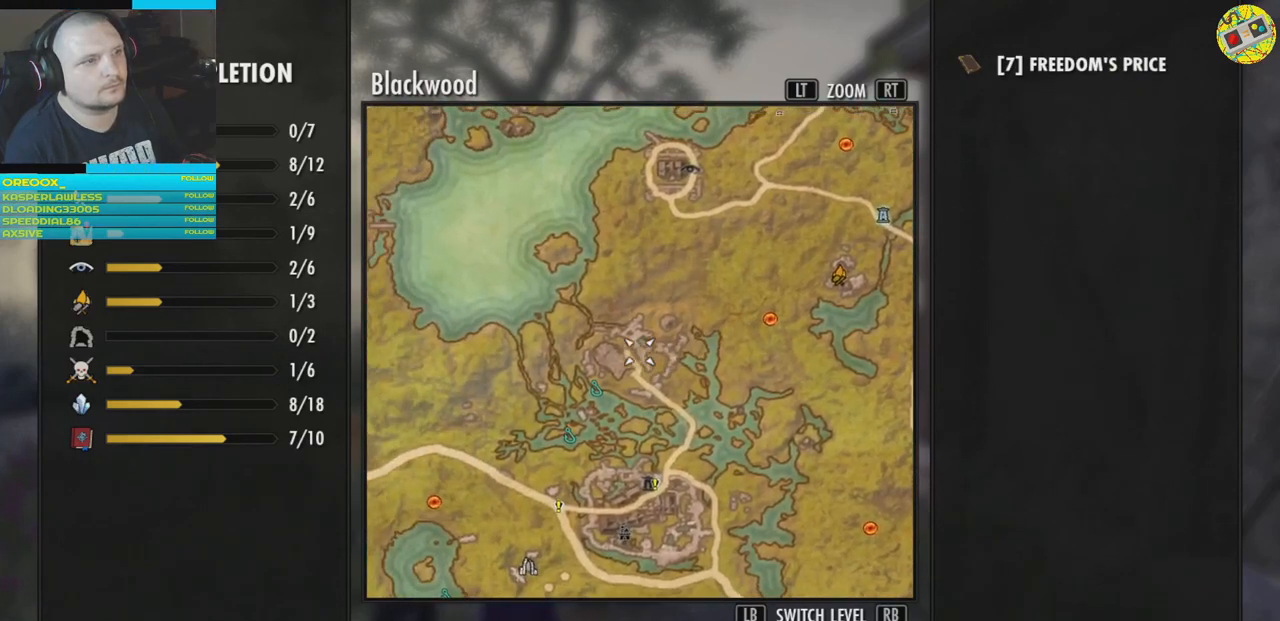
{"buttons": [], "left_stick": "up", "right_stick": "center", "events": [[16, "left_stick", "up"]]}
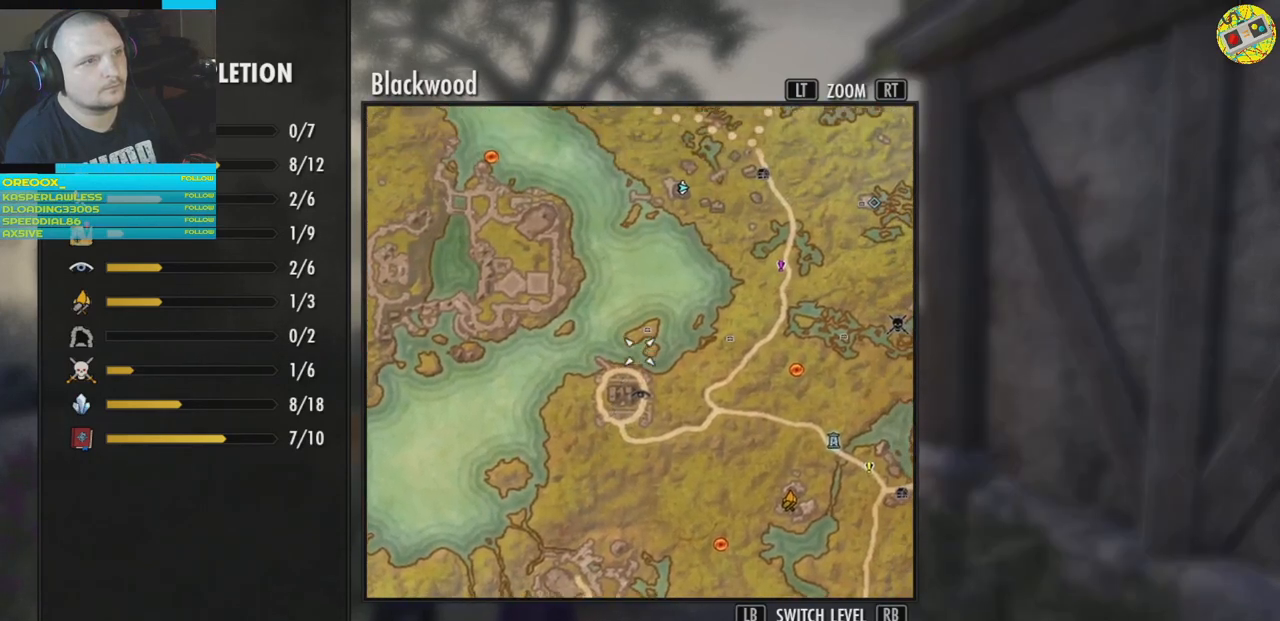
{"buttons": [], "left_stick": "up", "right_stick": "center", "events": []}
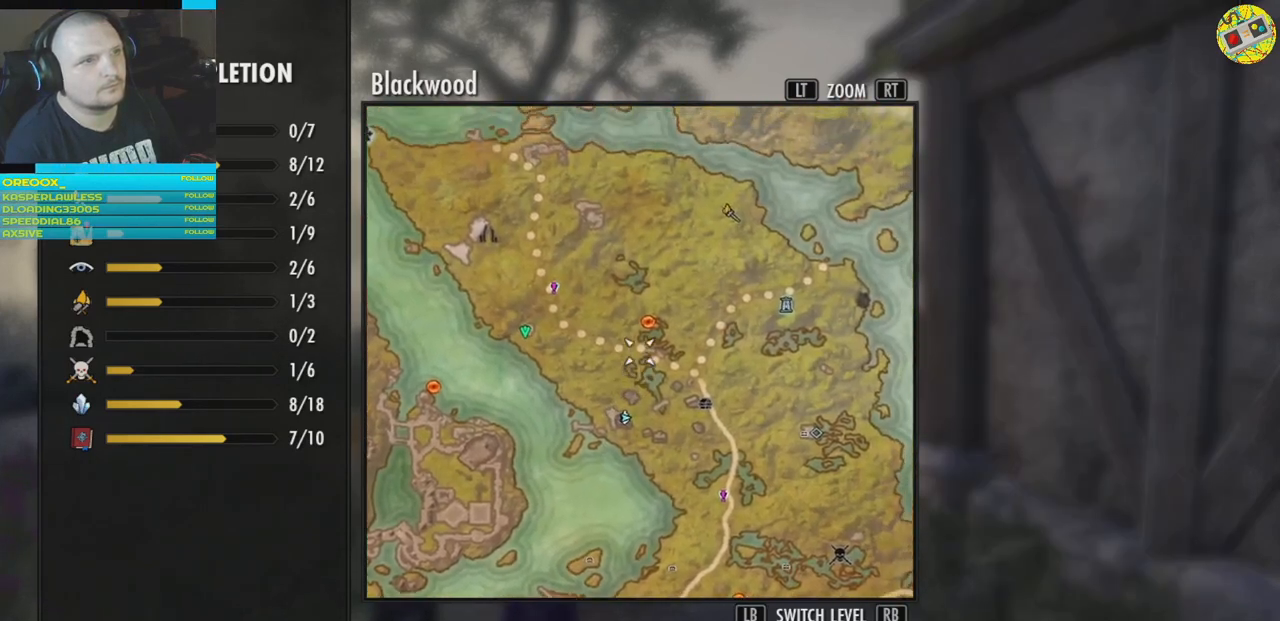
{"buttons": [], "left_stick": "center", "right_stick": "center", "events": [[166, "left_stick", "up-left"], [383, "left_stick", "center"]]}
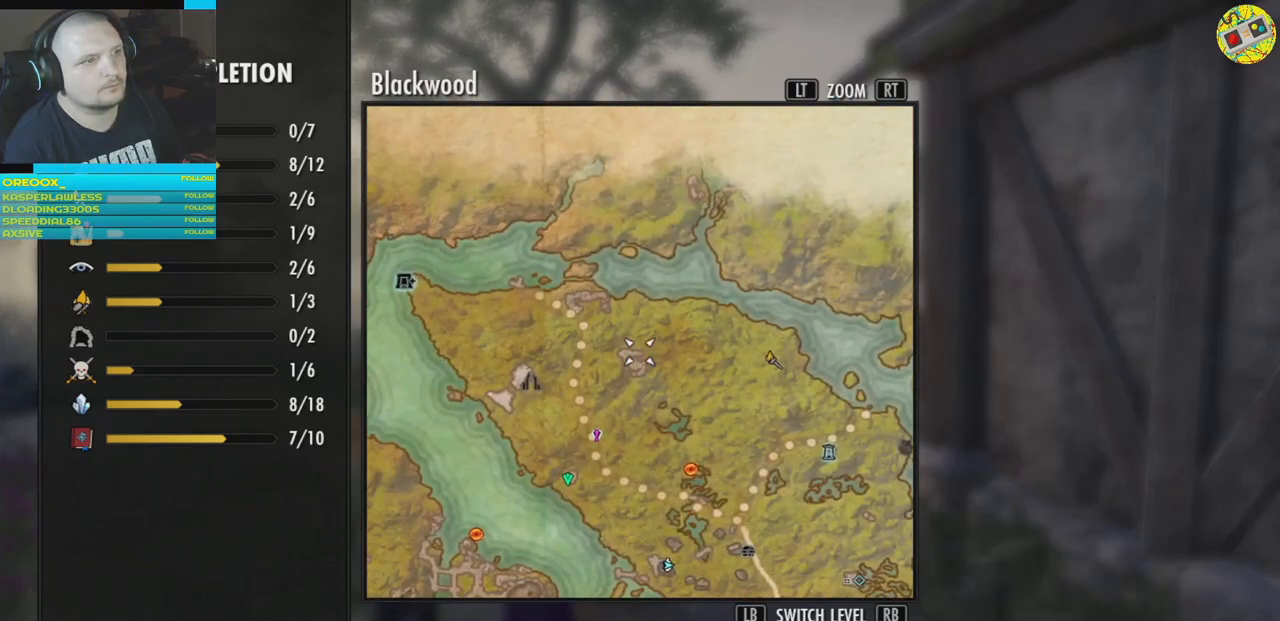
{"buttons": [], "left_stick": "left", "right_stick": "center", "events": [[384, "left_stick", "left"]]}
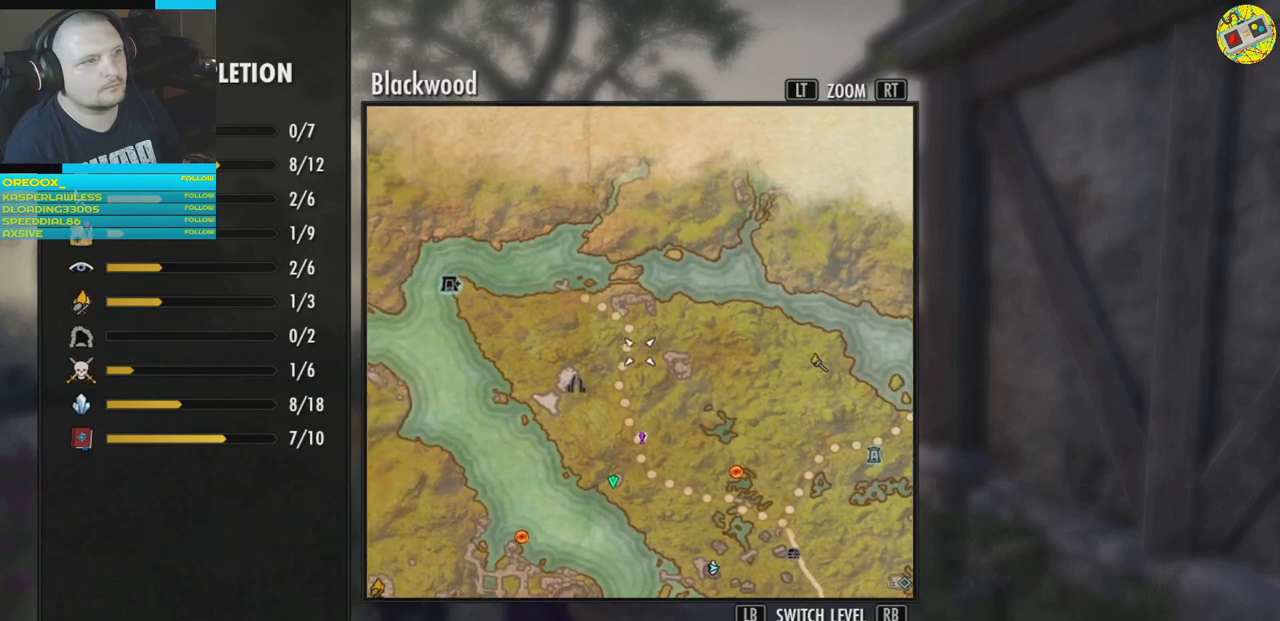
{"buttons": [], "left_stick": "center", "right_stick": "center", "events": [[100, "left_stick", "center"]]}
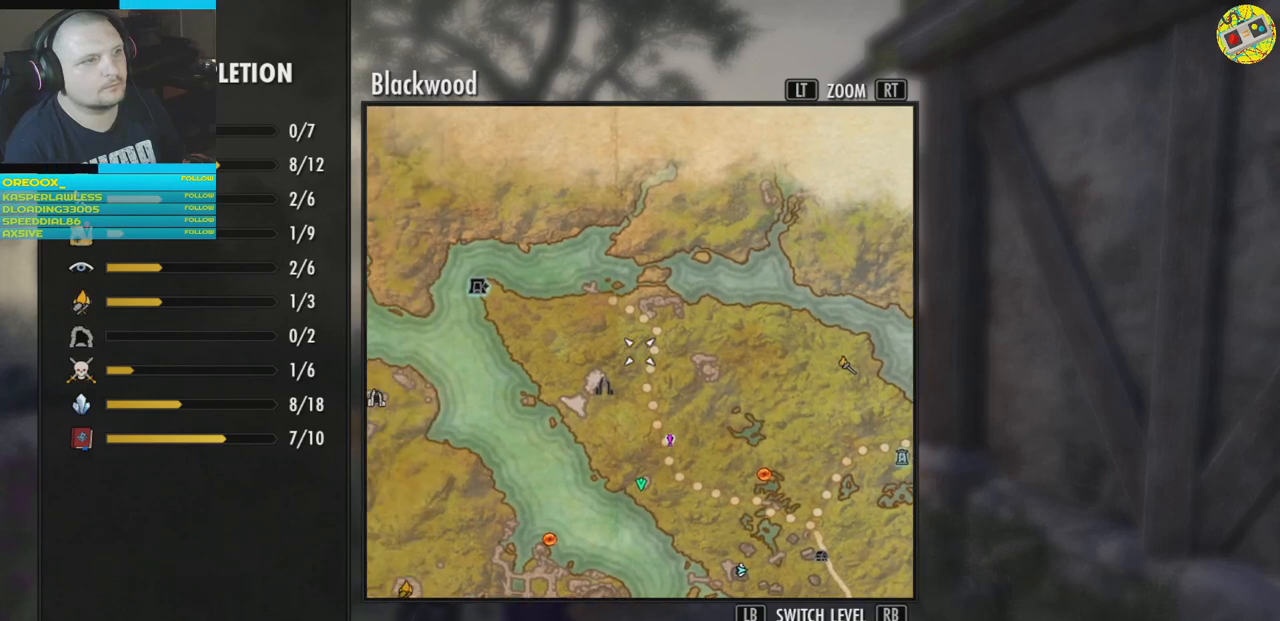
{"buttons": [], "left_stick": "down-right", "right_stick": "center", "events": [[334, "left_stick", "right"], [417, "left_stick", "down-right"]]}
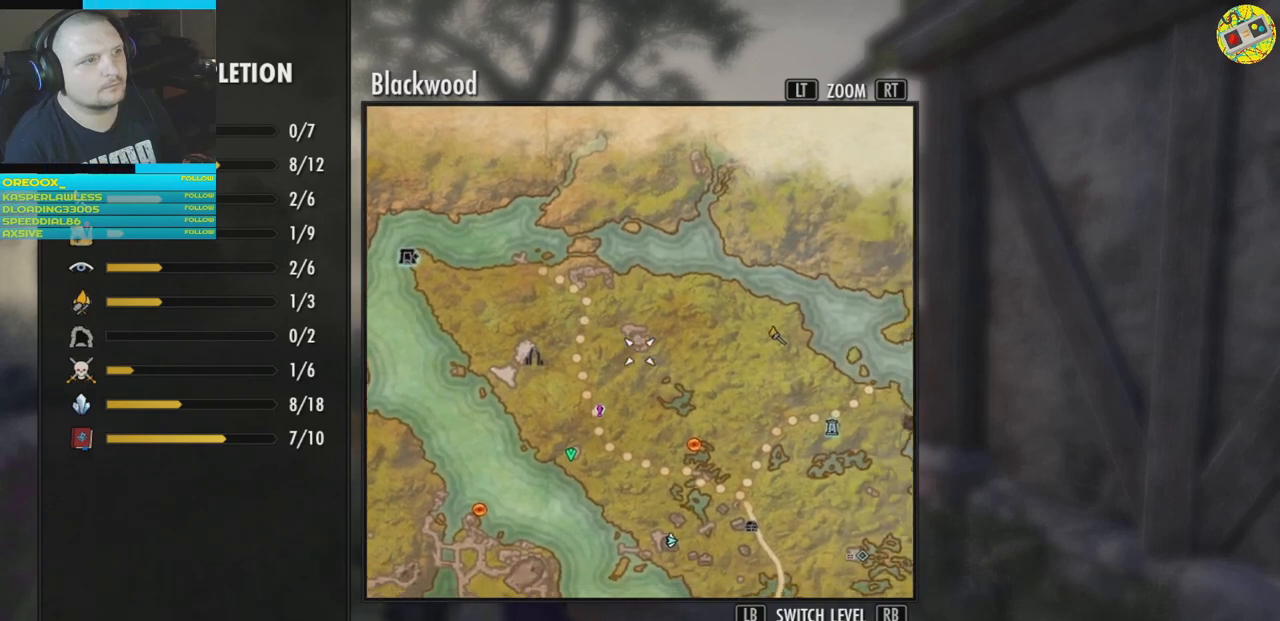
{"buttons": [], "left_stick": "center", "right_stick": "center", "events": [[500, "left_stick", "center"]]}
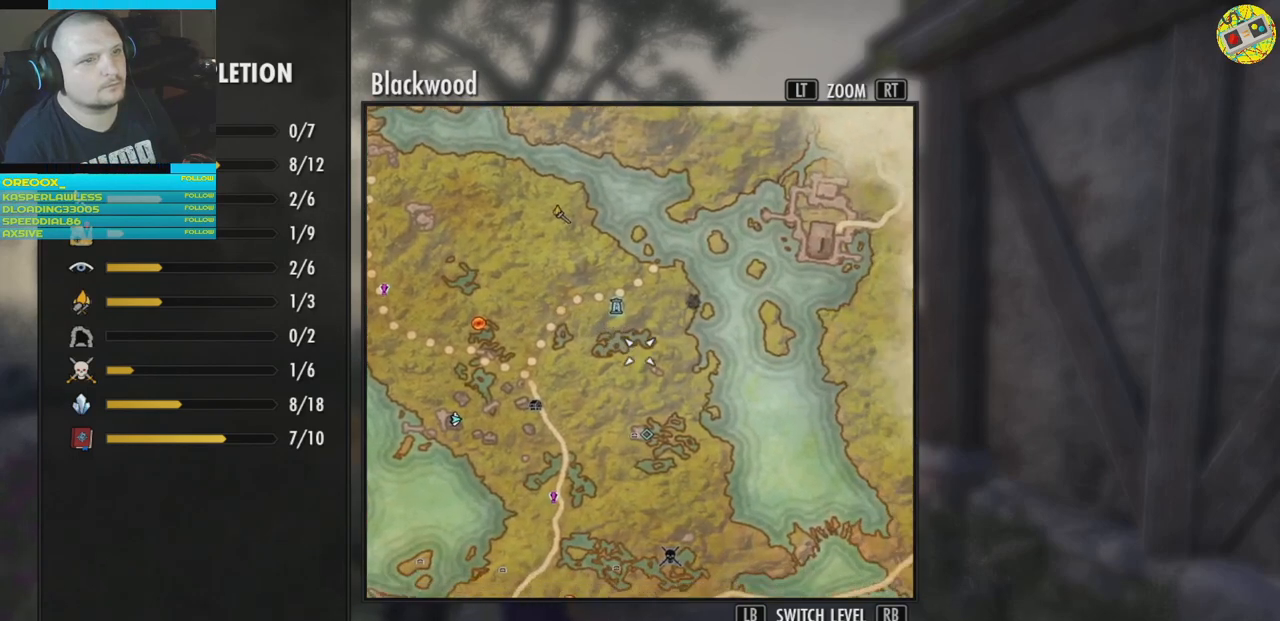
{"buttons": [], "left_stick": "center", "right_stick": "center", "events": []}
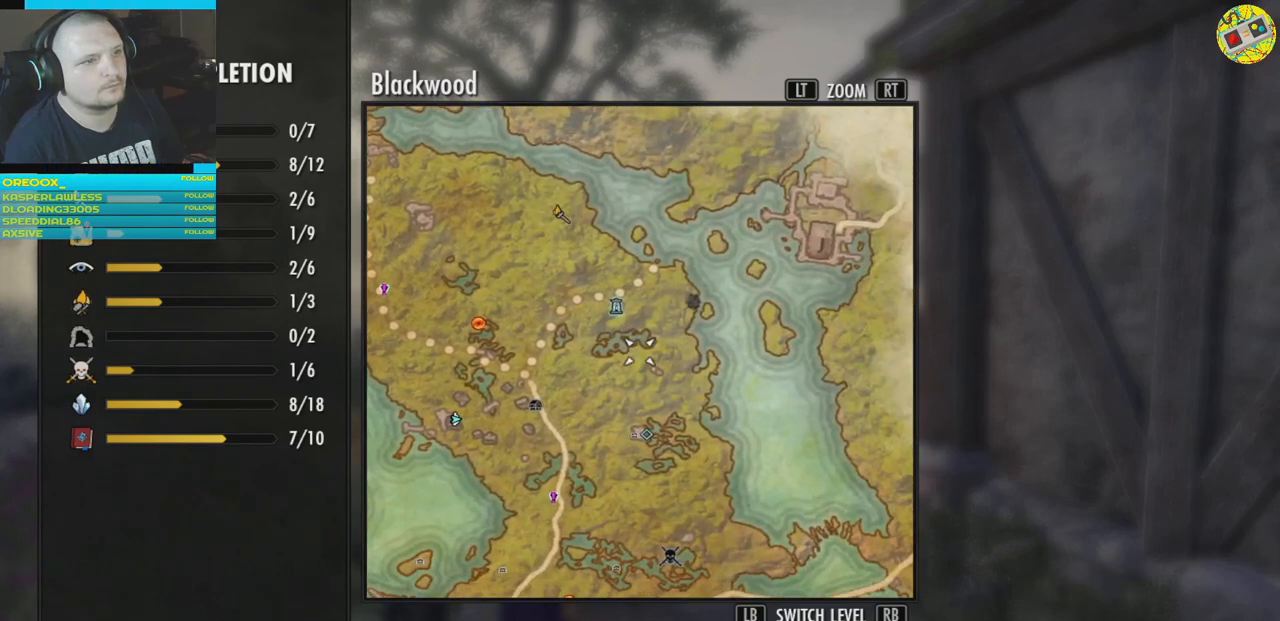
{"buttons": [], "left_stick": "down", "right_stick": "center", "events": [[400, "left_stick", "down"]]}
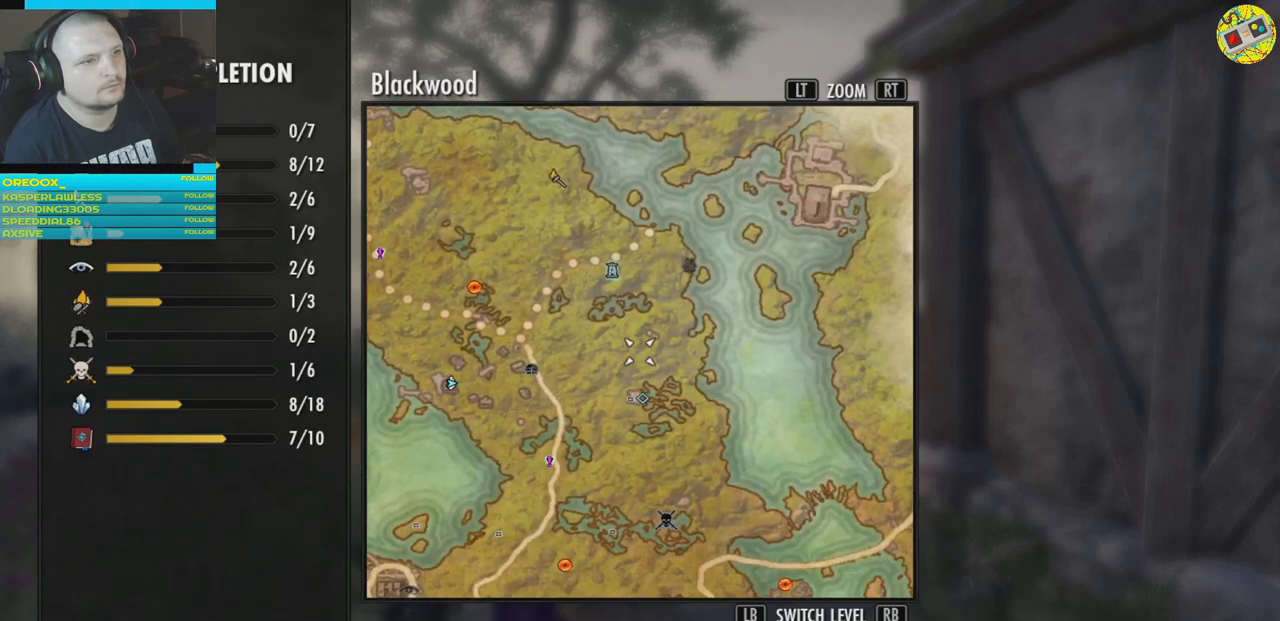
{"buttons": [], "left_stick": "up", "right_stick": "center", "events": [[234, "left_stick", "center"], [468, "left_stick", "up"]]}
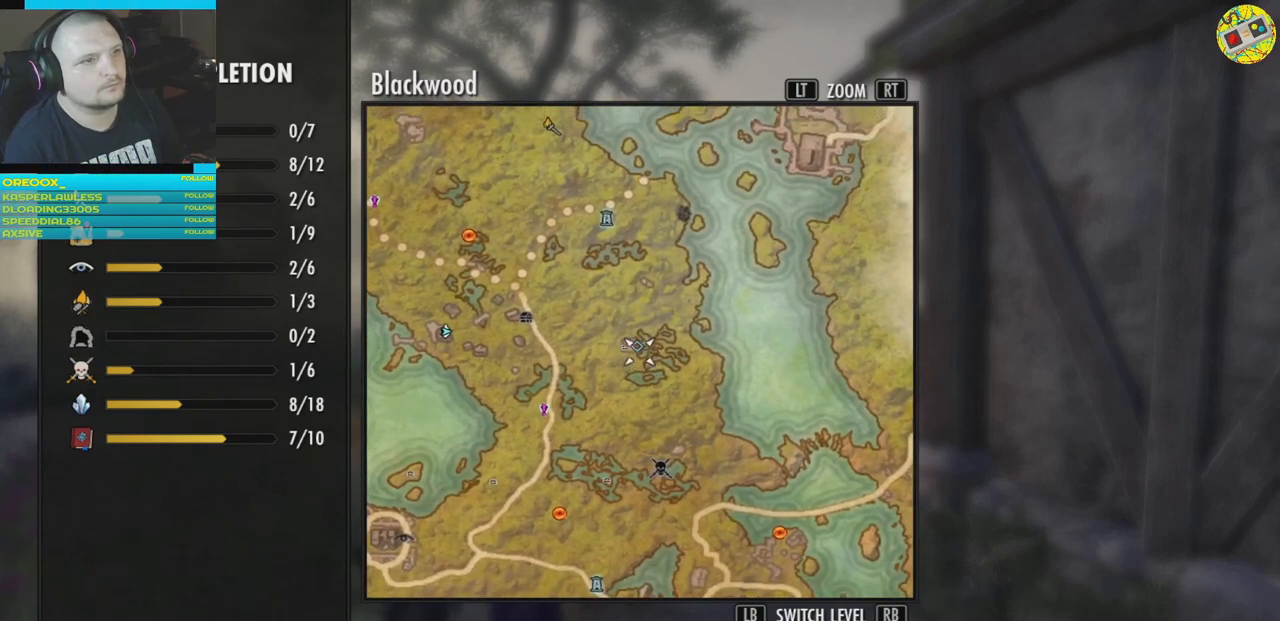
{"buttons": ["R2"], "left_stick": "center", "right_stick": "center", "events": [[67, "left_stick", "center"], [117, "R2", "down"]]}
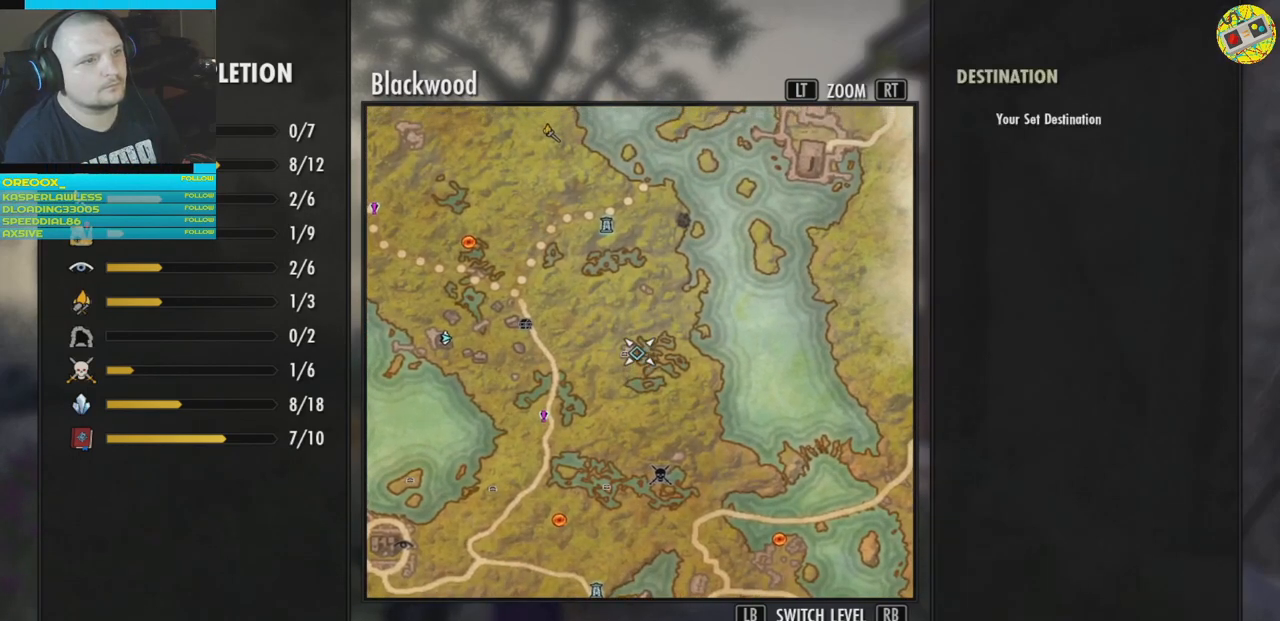
{"buttons": [], "left_stick": "center", "right_stick": "center", "events": [[167, "R2", "up"]]}
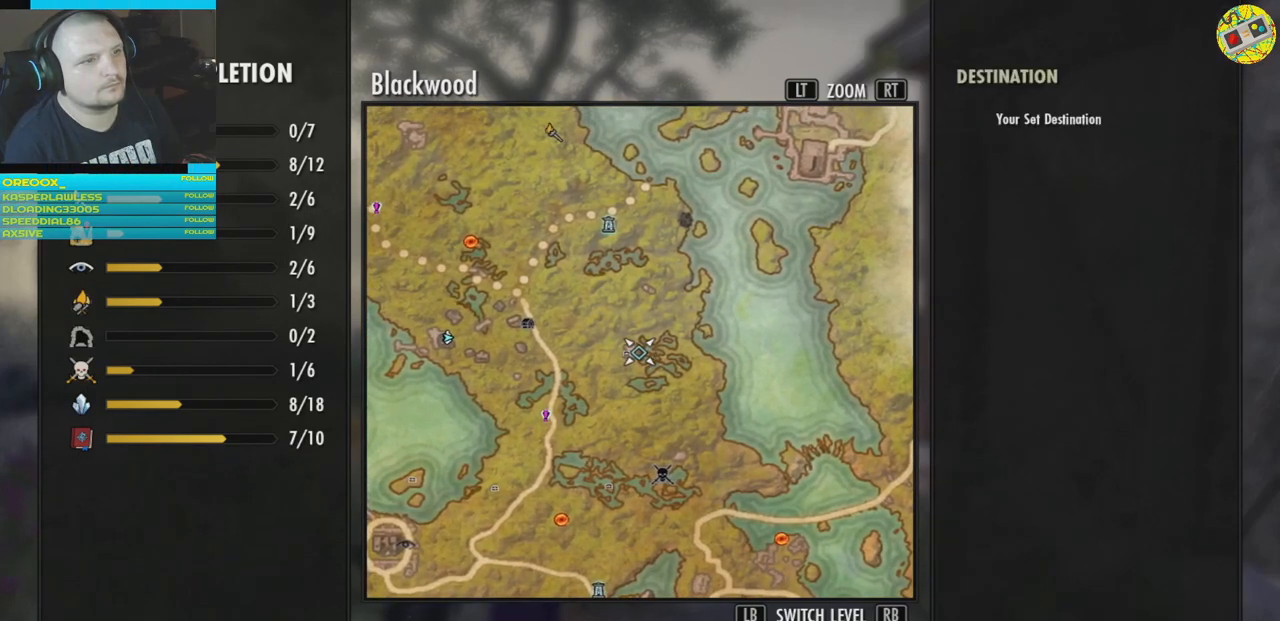
{"buttons": [], "left_stick": "center", "right_stick": "center", "events": []}
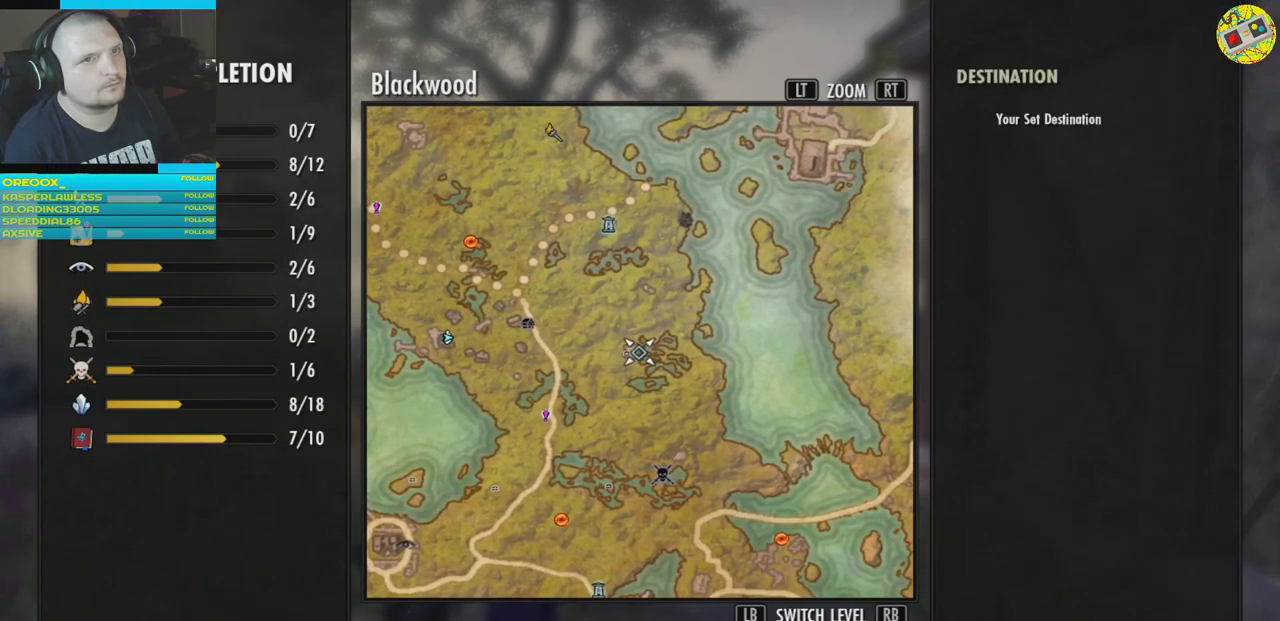
{"buttons": [], "left_stick": "center", "right_stick": "center", "events": []}
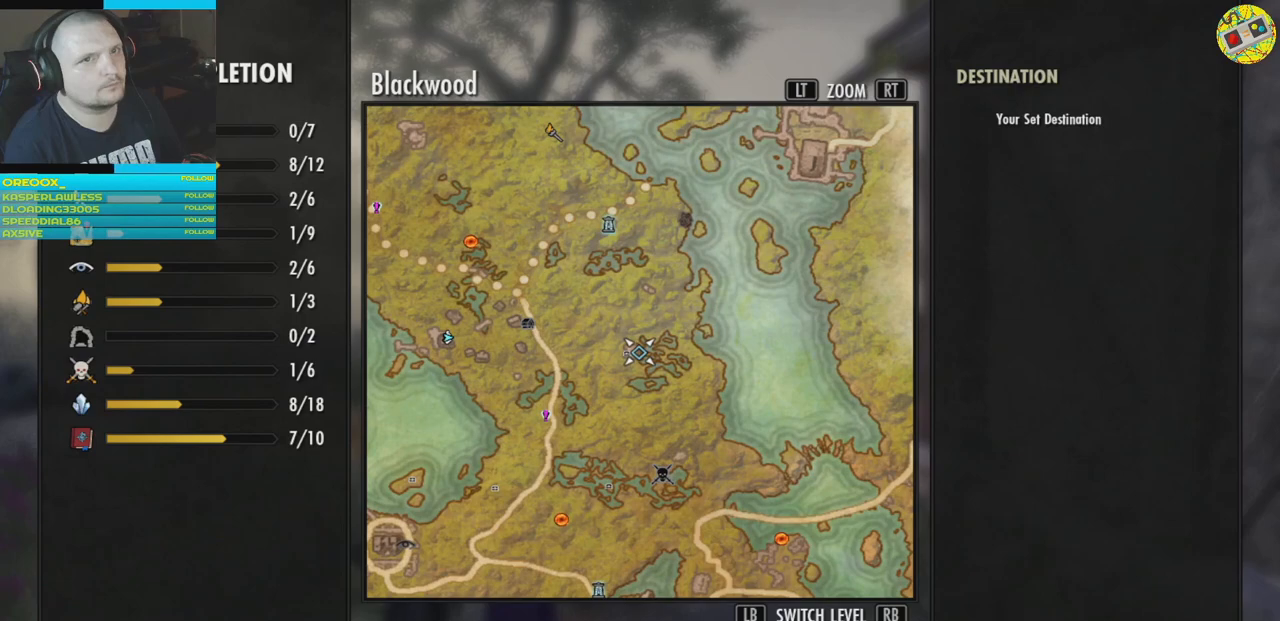
{"buttons": [], "left_stick": "center", "right_stick": "center", "events": []}
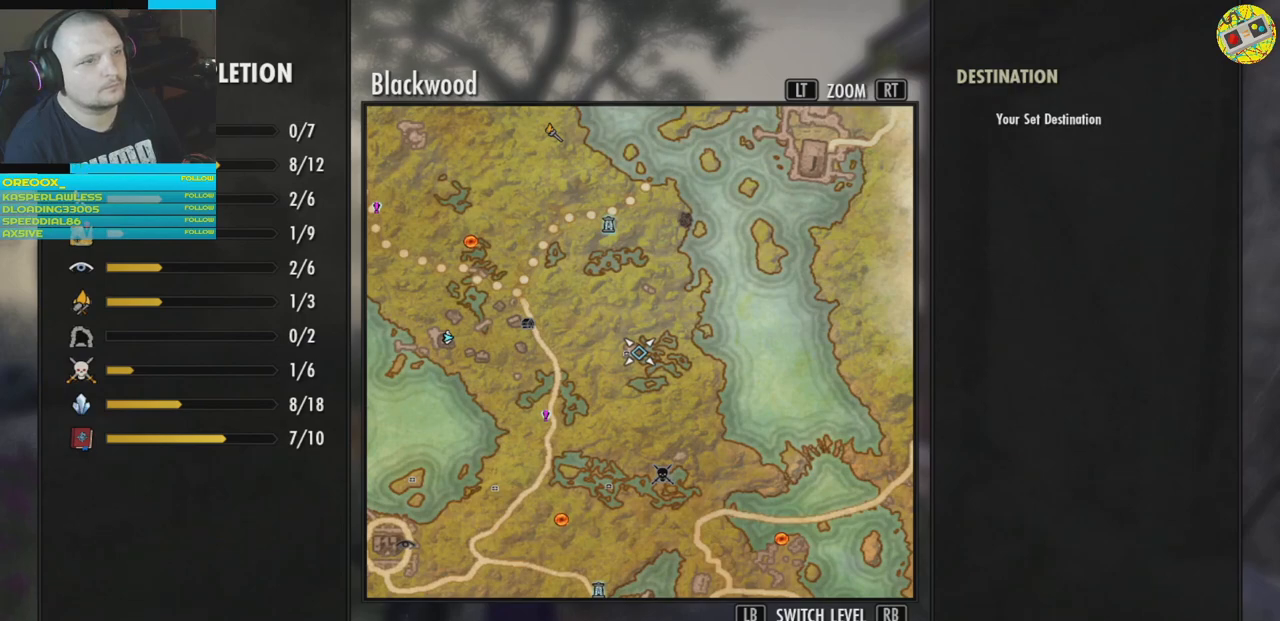
{"buttons": ["R3"], "left_stick": "center", "right_stick": "center", "events": [[50, "left_stick", "down"], [251, "left_stick", "center"], [418, "R3", "down"]]}
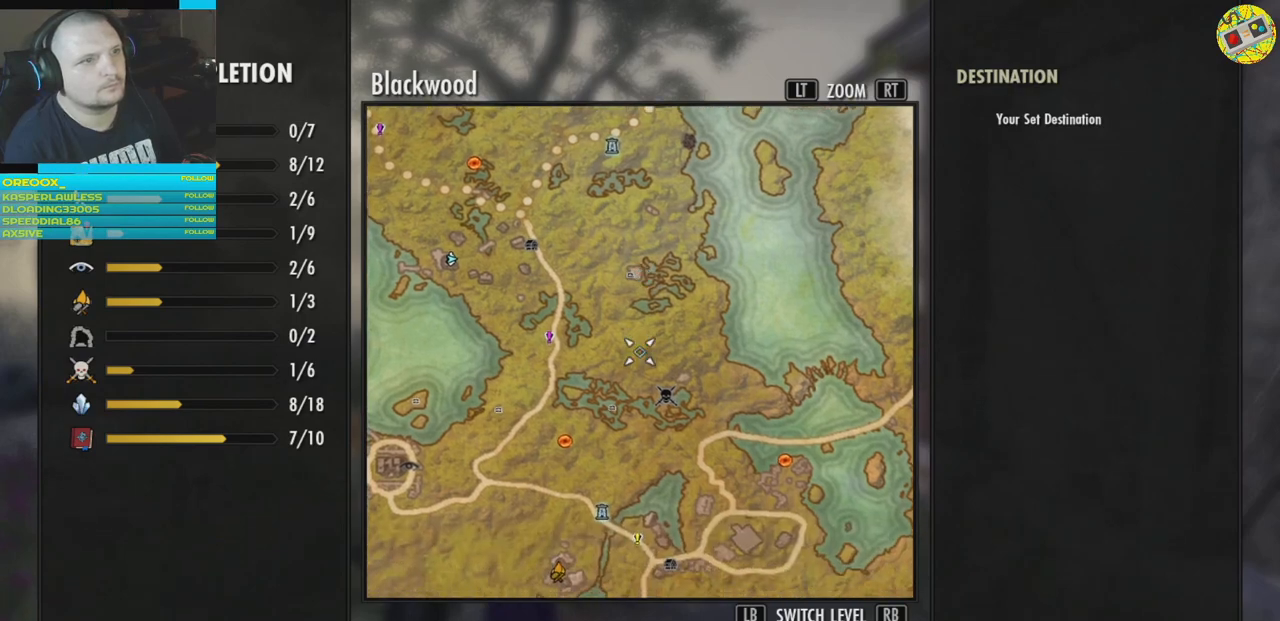
{"buttons": ["R3"], "left_stick": "center", "right_stick": "center", "events": [[50, "R3", "up"], [500, "R3", "down"]]}
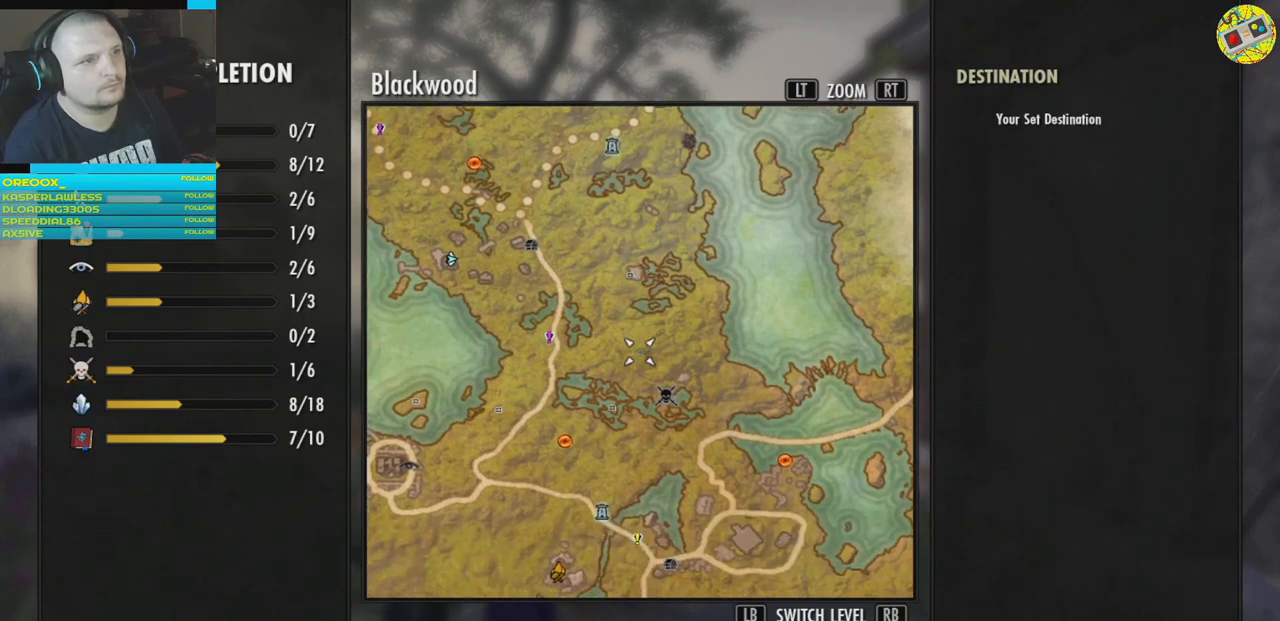
{"buttons": [], "left_stick": "center", "right_stick": "center", "events": [[151, "R3", "up"]]}